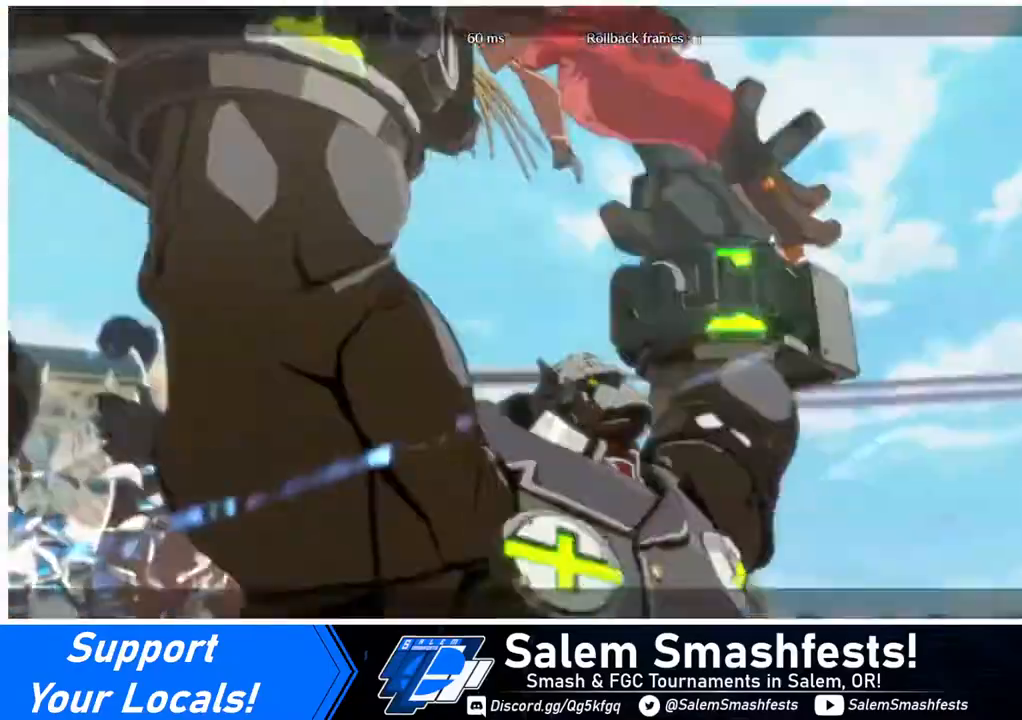
Gameplay with a controller (arcade stick); each line is a JSON object with the inputs held at the frame after it. "events" lists button and stick changes between this image and that frame as [ms after this image, input, new state], when the widget could be followed in between. Not read: L3 R3 other_buttons.
{"buttons": [], "events": [[480, "DPAD_RIGHT", "up"]]}
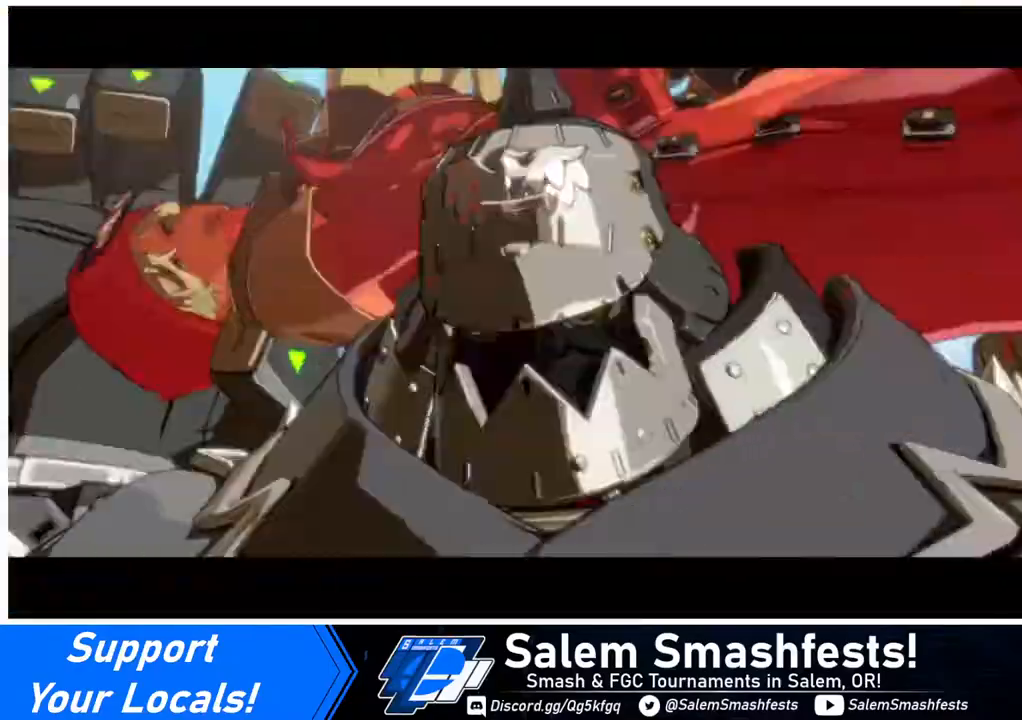
{"buttons": [], "events": []}
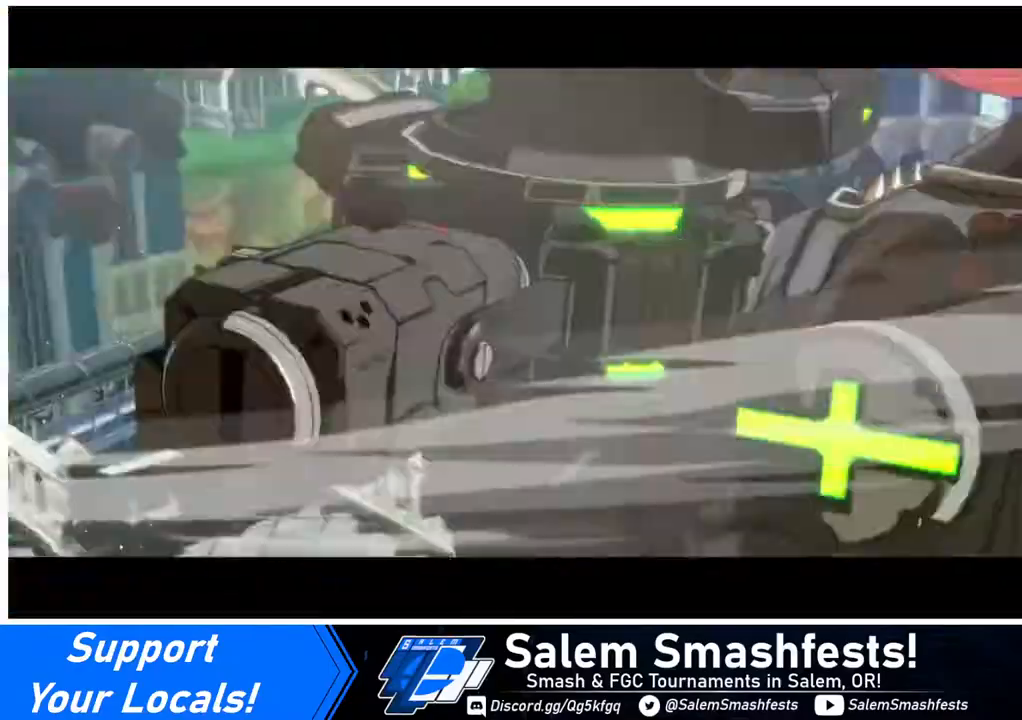
{"buttons": [], "events": []}
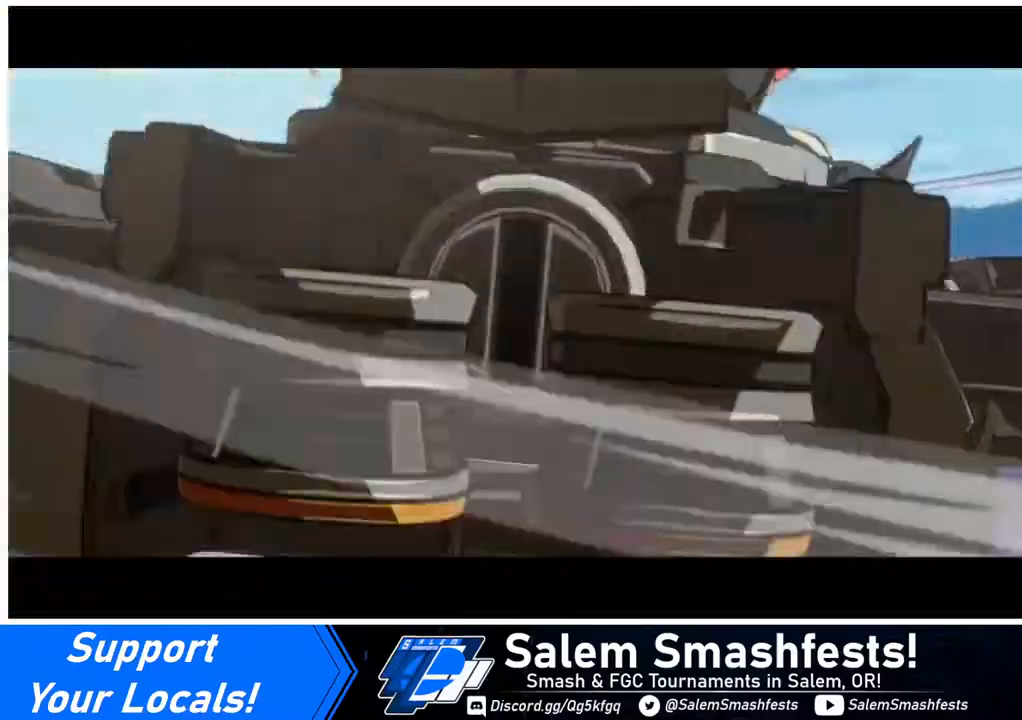
{"buttons": [], "events": [[200, "CROSS", "down"], [320, "CROSS", "up"]]}
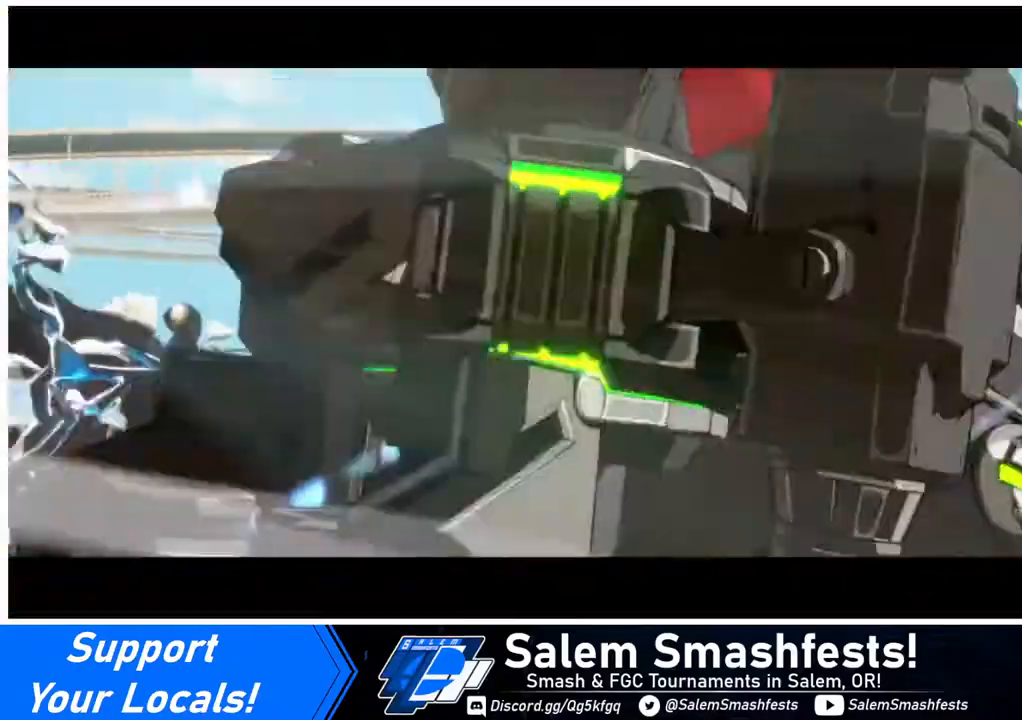
{"buttons": [], "events": []}
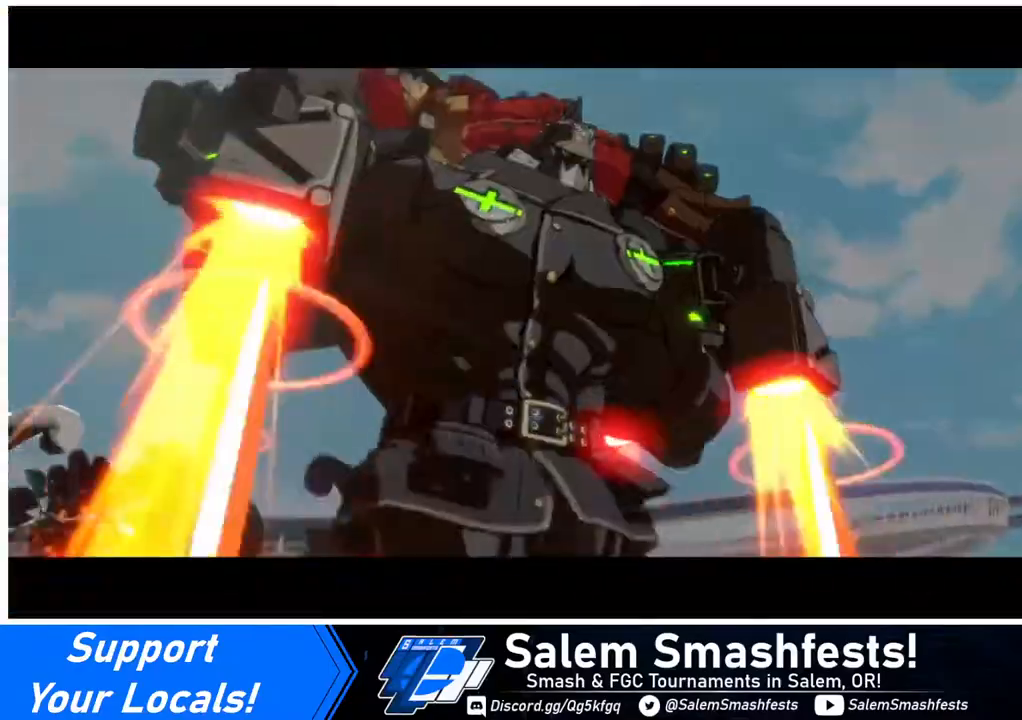
{"buttons": ["CROSS"], "events": [[480, "CROSS", "down"]]}
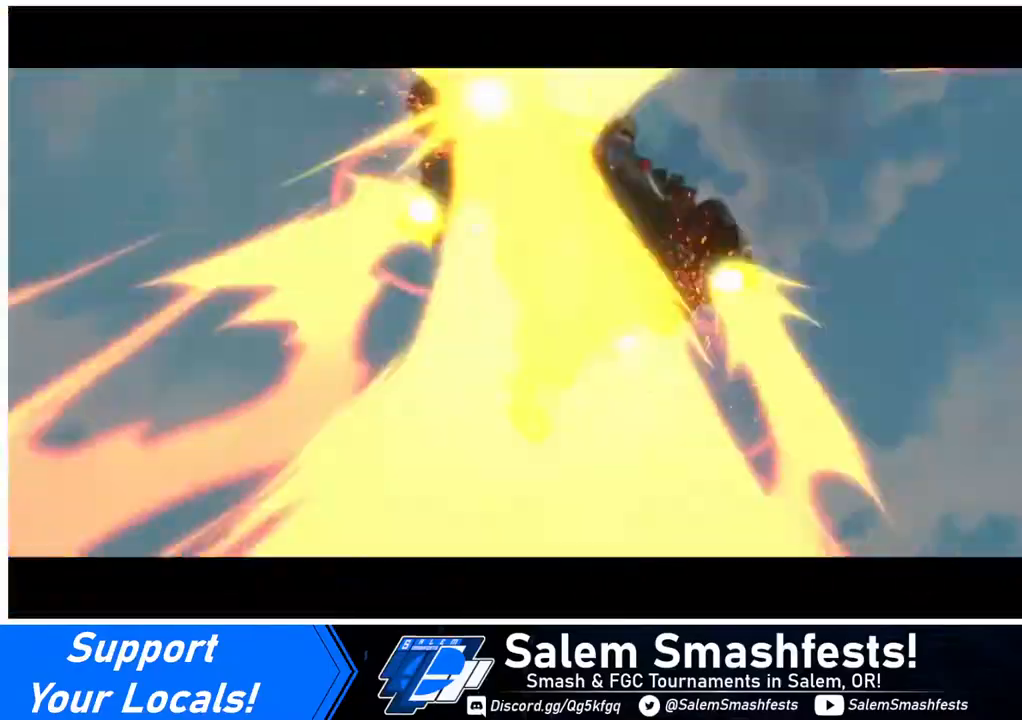
{"buttons": ["SQUARE", "TRIANGLE"], "events": [[120, "CROSS", "up"], [440, "R1", "down"], [440, "SQUARE", "down"], [440, "TRIANGLE", "down"], [520, "R1", "up"]]}
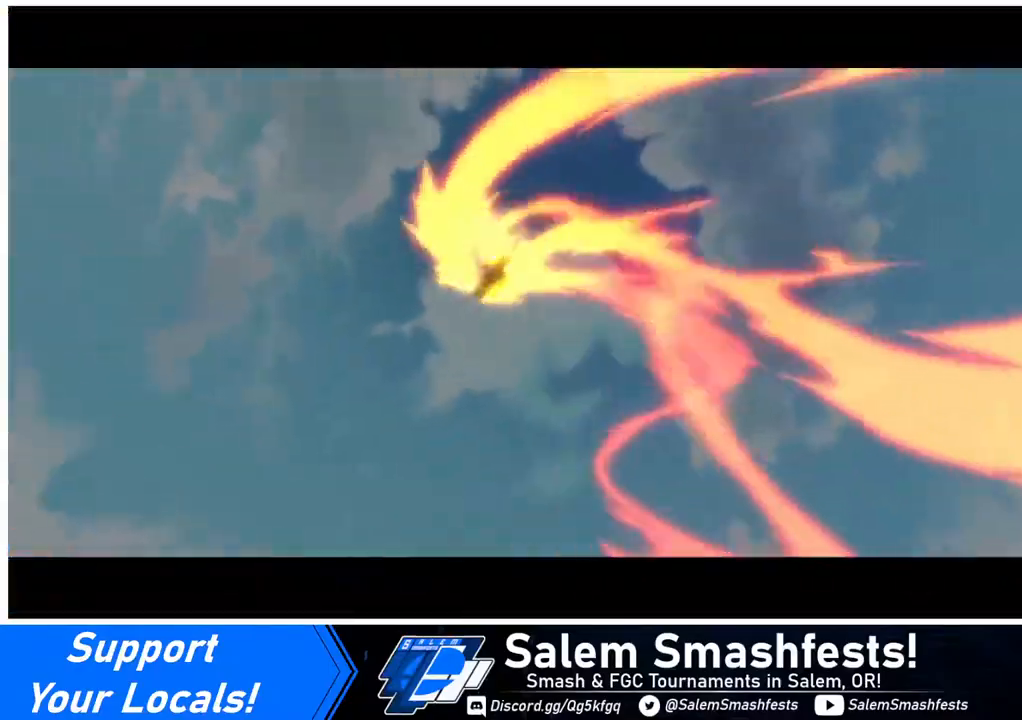
{"buttons": []}
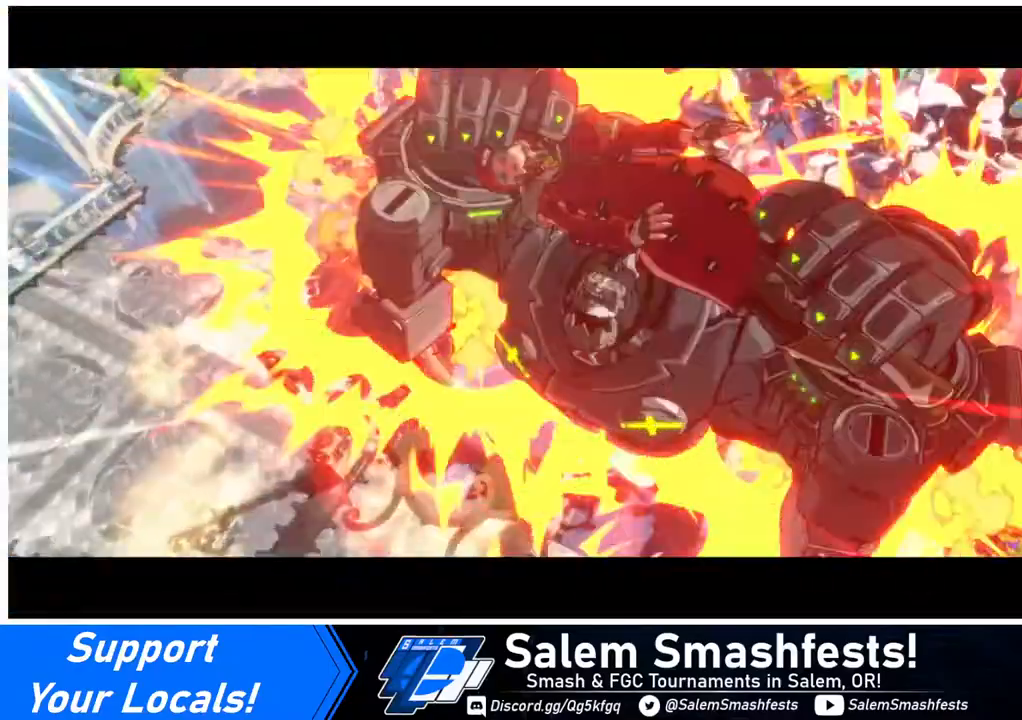
{"buttons": ["CROSS", "SQUARE", "TRIANGLE", "L1", "R1", "DPAD_DOWN"]}
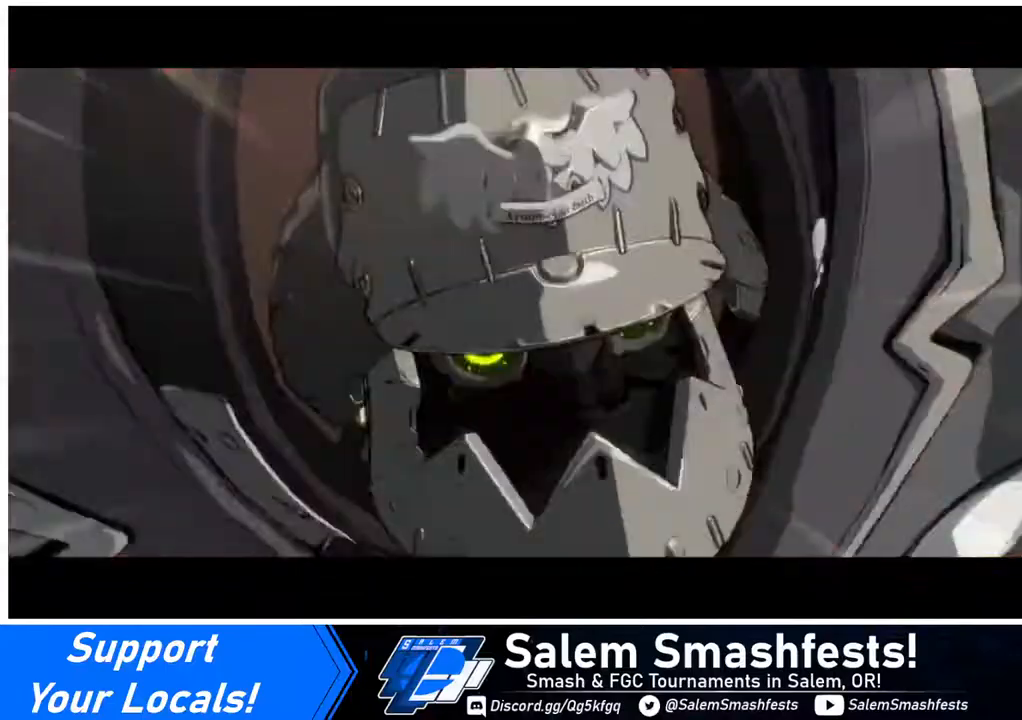
{"buttons": [], "events": [[40, "R1", "up"], [40, "SQUARE", "up"], [40, "TRIANGLE", "up"], [80, "CROSS", "up"], [80, "L1", "up"], [160, "DPAD_LEFT", "down"], [240, "DPAD_DOWN", "up"], [320, "DPAD_LEFT", "up"]]}
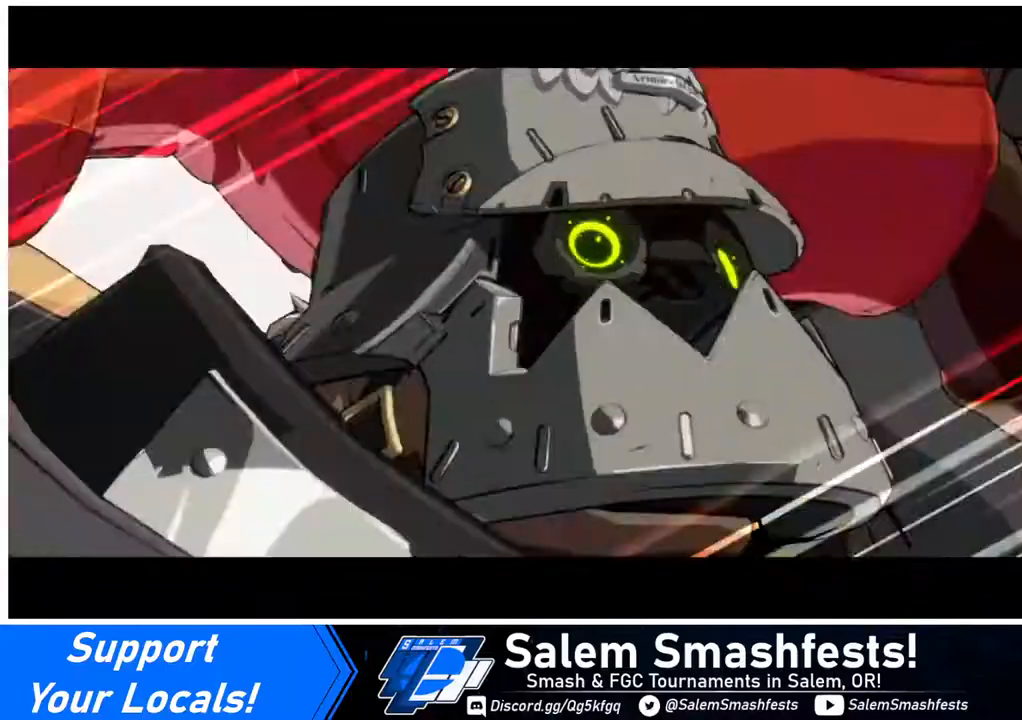
{"buttons": ["DPAD_DOWN"], "events": [[40, "DPAD_DOWN", "down"], [200, "DPAD_DOWN", "up"], [440, "DPAD_DOWN", "down"]]}
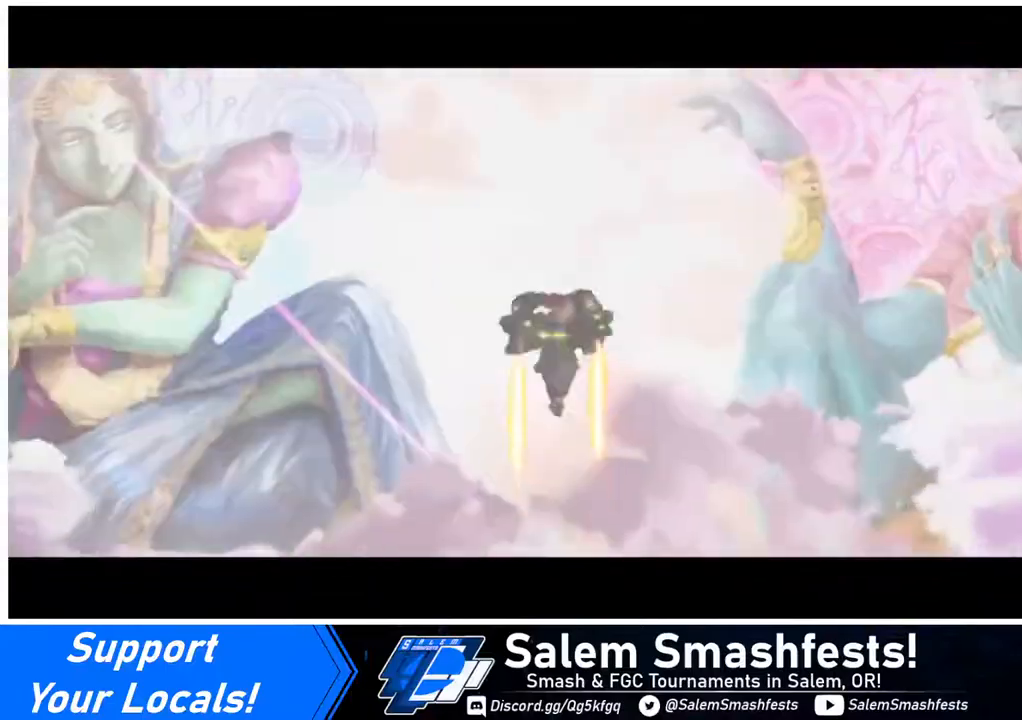
{"buttons": ["SQUARE", "TRIANGLE", "R1", "DPAD_DOWN"], "events": [[120, "DPAD_DOWN", "up"], [360, "DPAD_LEFT", "down"], [440, "R1", "down"], [480, "DPAD_DOWN", "down"], [480, "DPAD_LEFT", "up"], [480, "SQUARE", "down"], [480, "TRIANGLE", "down"]]}
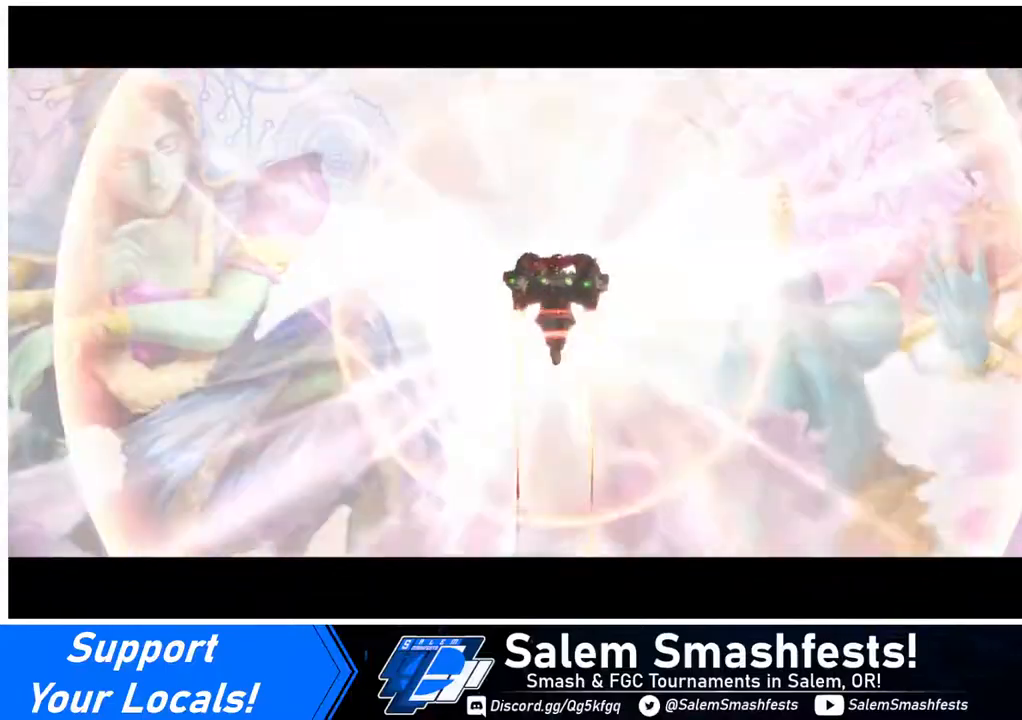
{"buttons": ["CROSS", "SQUARE", "TRIANGLE", "R1", "DPAD_DOWN", "DPAD_LEFT"]}
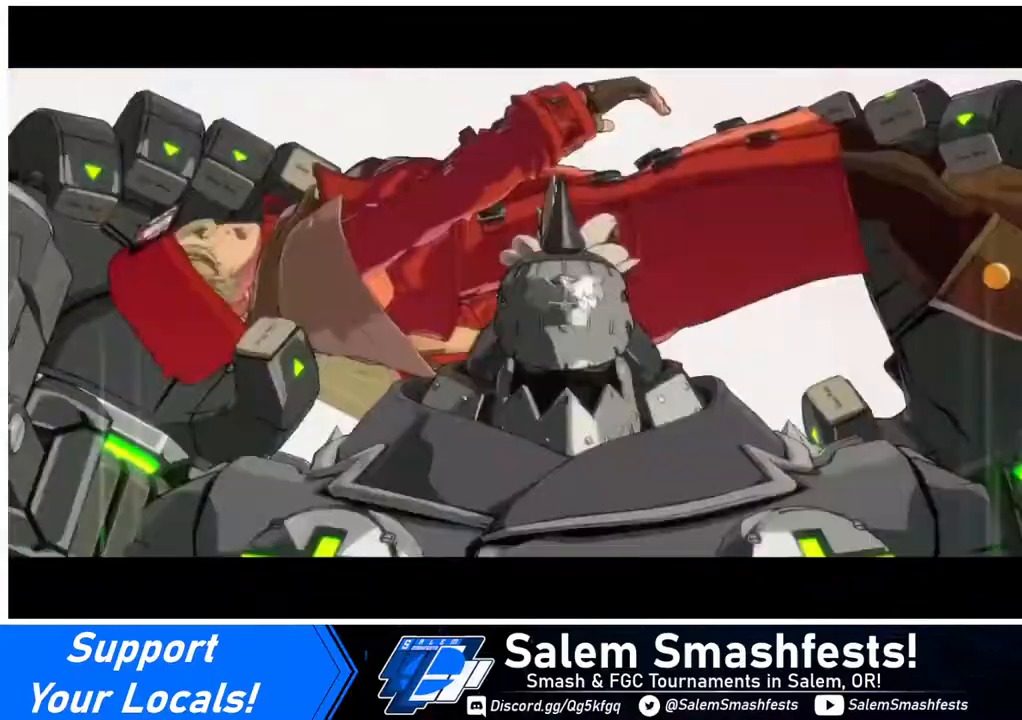
{"buttons": ["SQUARE", "TRIANGLE"]}
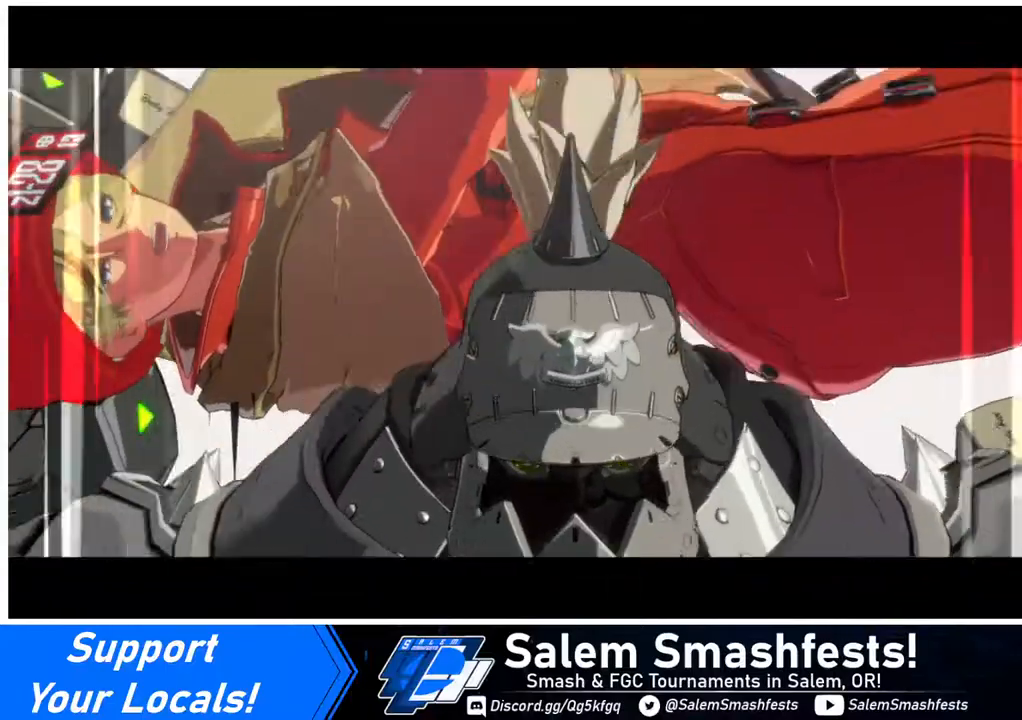
{"buttons": ["TRIANGLE", "DPAD_DOWN", "DPAD_LEFT"], "events": [[160, "SQUARE", "up"], [440, "DPAD_DOWN", "down"], [440, "DPAD_LEFT", "down"]]}
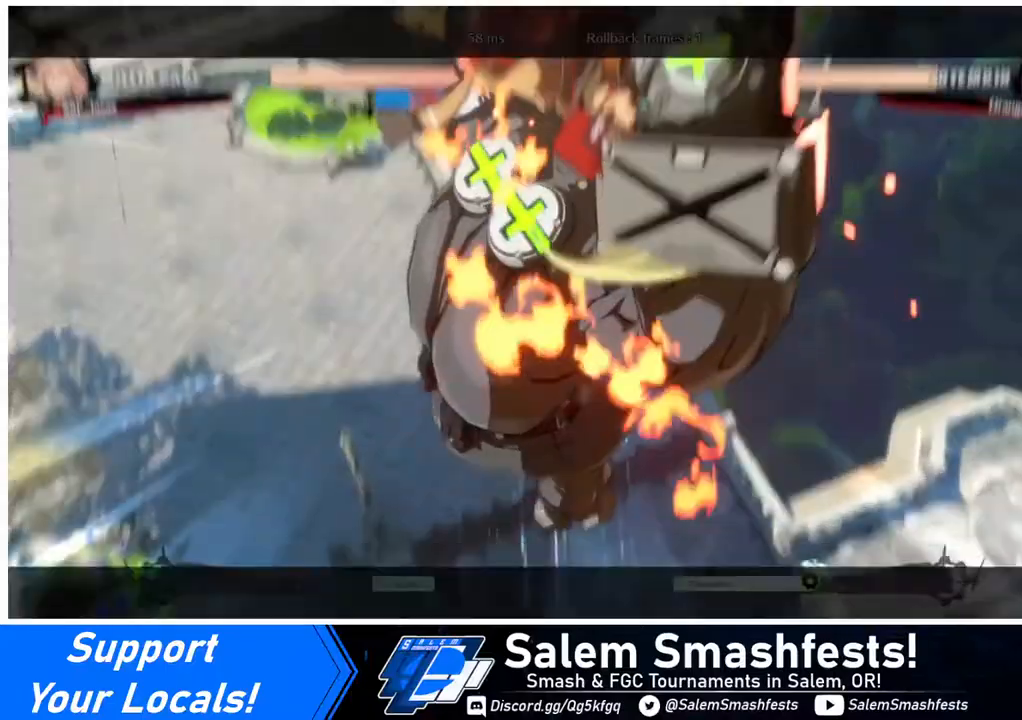
{"buttons": ["CROSS", "R1", "DPAD_LEFT"], "events": [[320, "R1", "down"], [320, "SQUARE", "down"], [360, "DPAD_DOWN", "up"], [400, "CROSS", "down"], [480, "SQUARE", "up"], [480, "TRIANGLE", "up"]]}
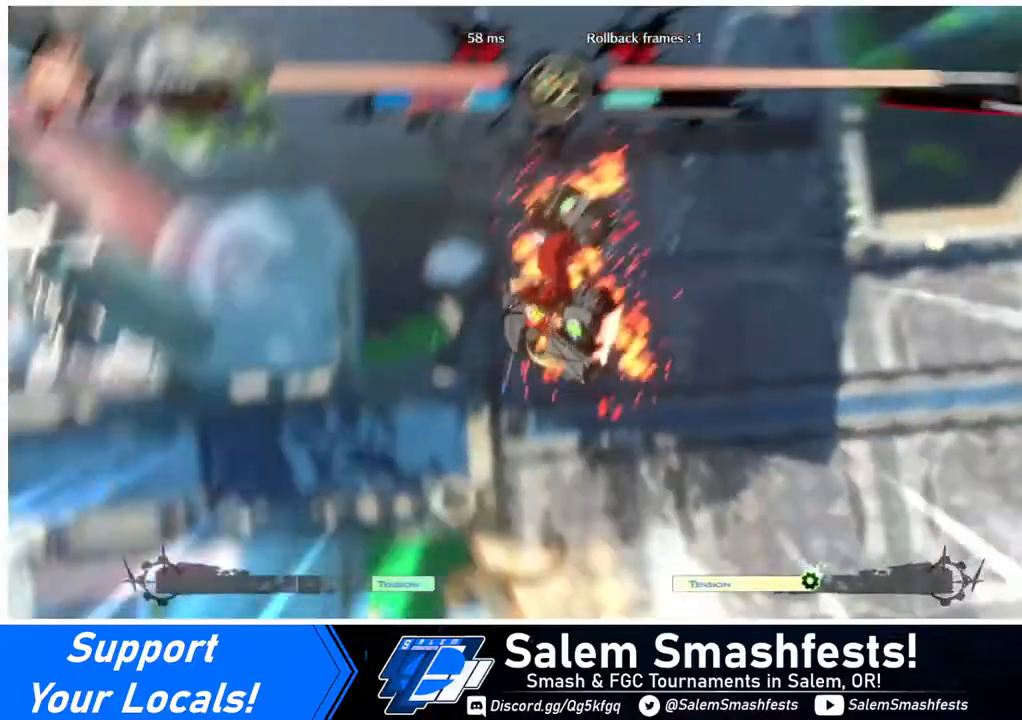
{"buttons": ["DPAD_DOWN"], "events": [[40, "CROSS", "up"], [40, "DPAD_DOWN", "down"], [40, "DPAD_LEFT", "up"], [40, "R1", "up"], [160, "DPAD_RIGHT", "down"], [200, "DPAD_DOWN", "up"], [400, "DPAD_DOWN", "down"], [440, "DPAD_RIGHT", "up"]]}
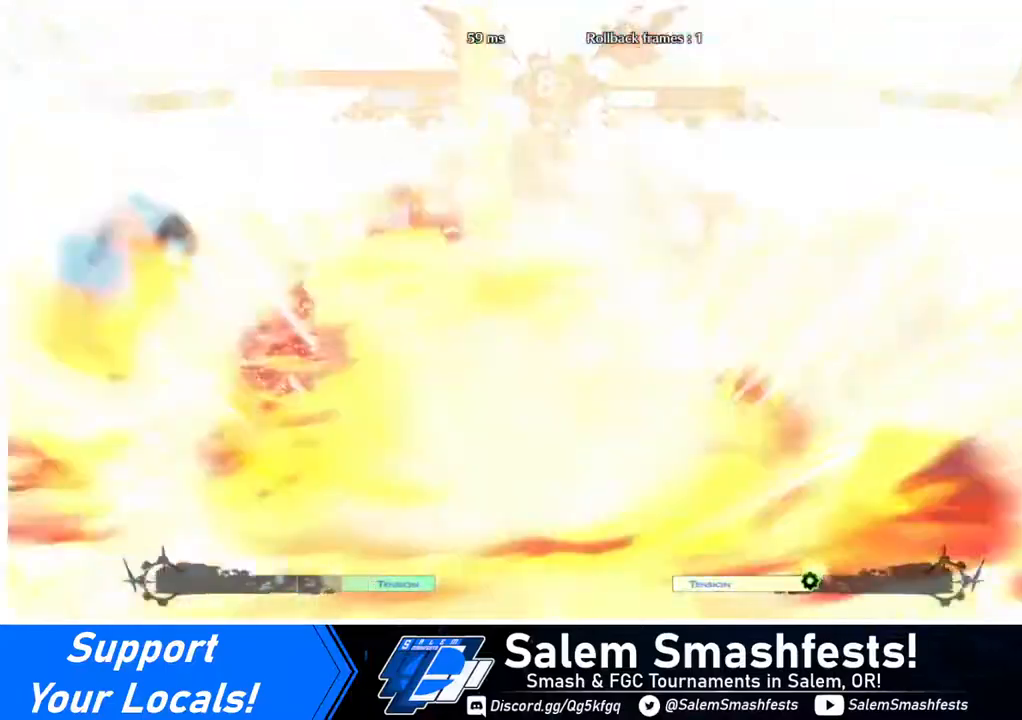
{"buttons": ["SQUARE", "DPAD_DOWN", "DPAD_RIGHT"], "events": [[120, "DPAD_RIGHT", "down"], [160, "DPAD_DOWN", "up"], [400, "DPAD_DOWN", "down"], [480, "SQUARE", "down"]]}
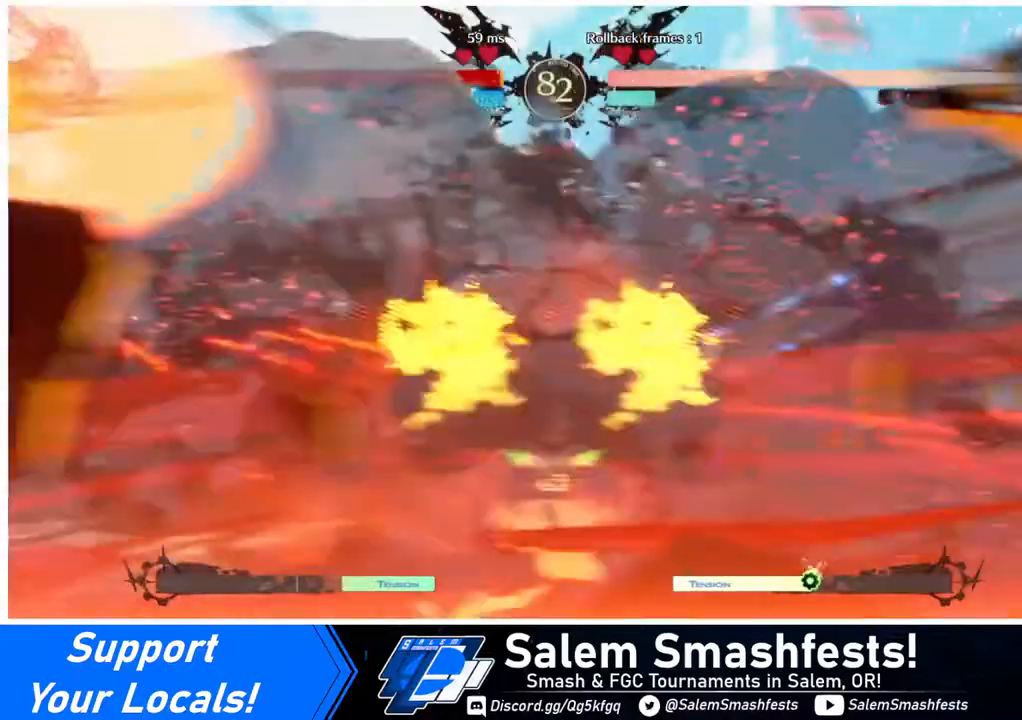
{"buttons": ["DPAD_DOWN", "DPAD_RIGHT"], "events": [[160, "SQUARE", "up"]]}
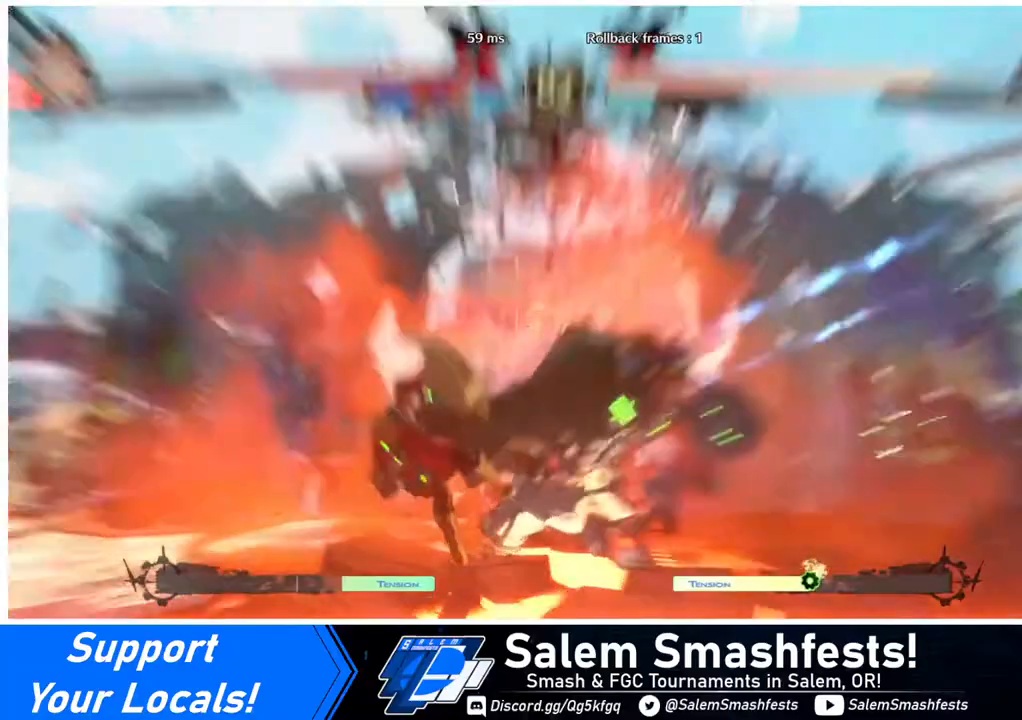
{"buttons": ["DPAD_RIGHT"], "events": [[240, "DPAD_DOWN", "up"]]}
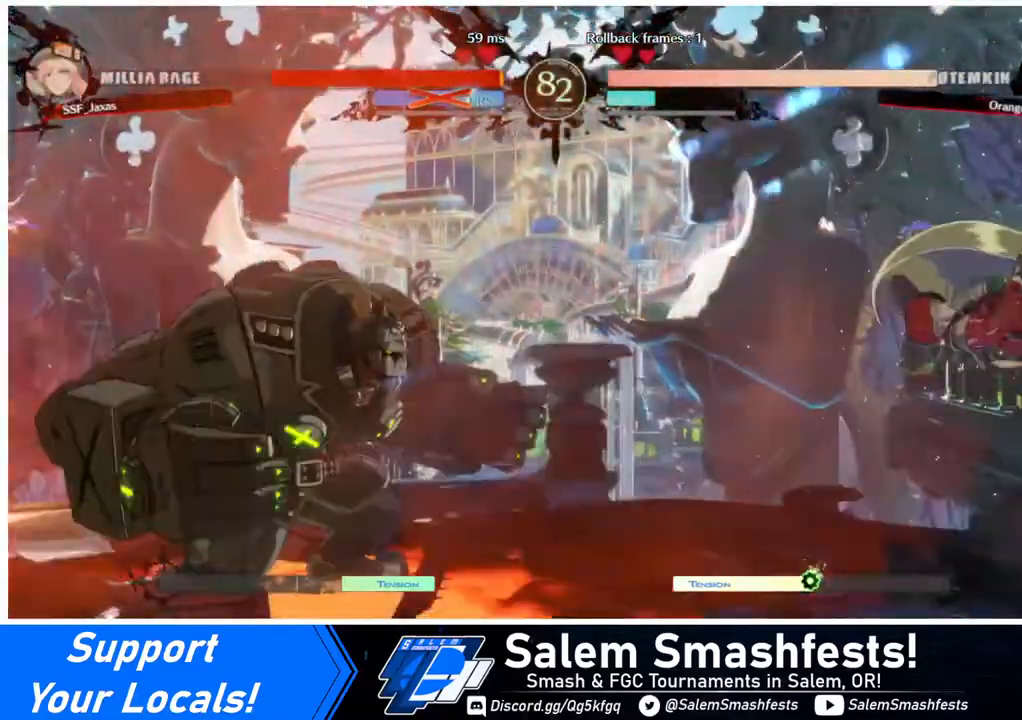
{"buttons": ["DPAD_RIGHT"], "events": []}
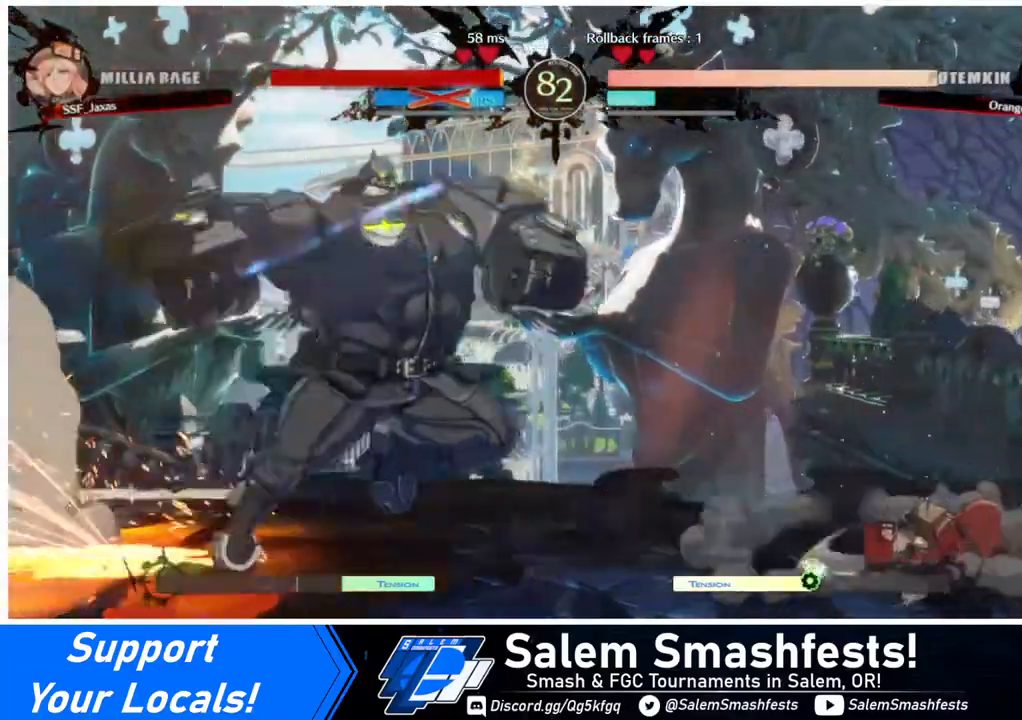
{"buttons": ["DPAD_DOWN", "DPAD_RIGHT"], "events": [[240, "DPAD_DOWN", "down"]]}
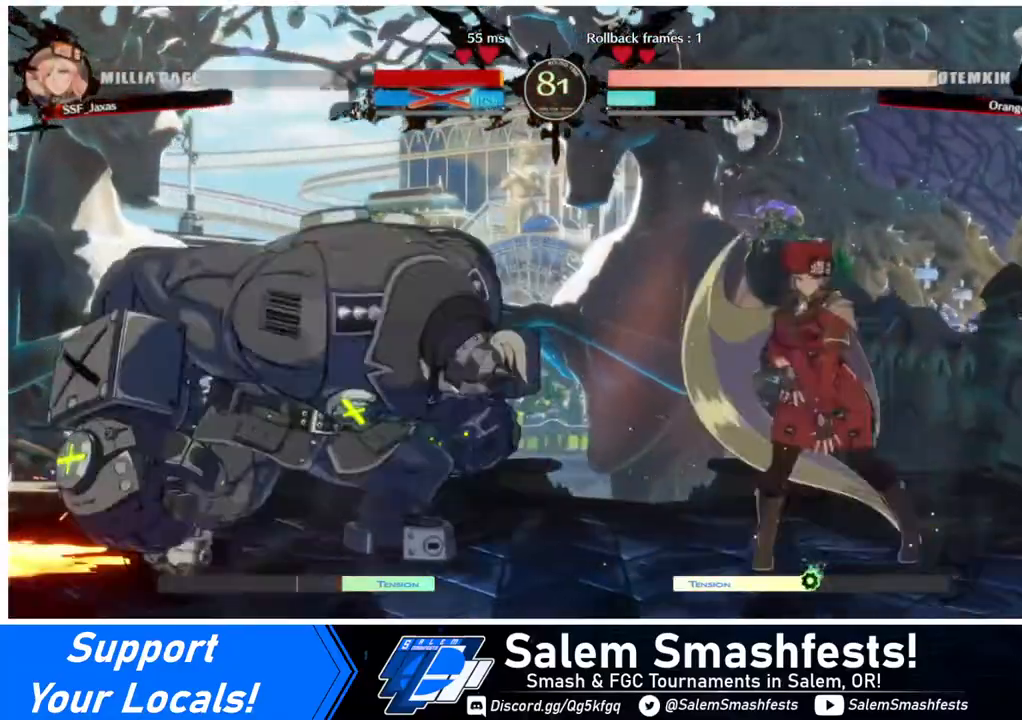
{"buttons": ["DPAD_DOWN", "DPAD_RIGHT"], "events": []}
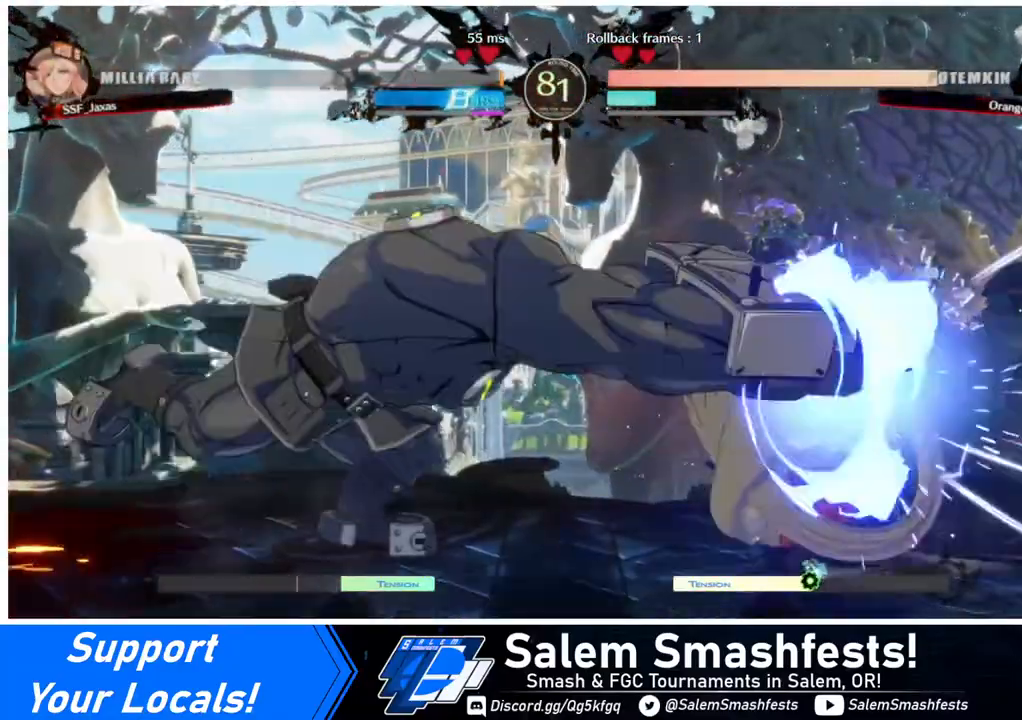
{"buttons": ["DPAD_RIGHT"], "events": [[80, "SQUARE", "down"], [80, "TRIANGLE", "down"], [320, "SQUARE", "up"], [320, "TRIANGLE", "up"], [440, "DPAD_DOWN", "up"]]}
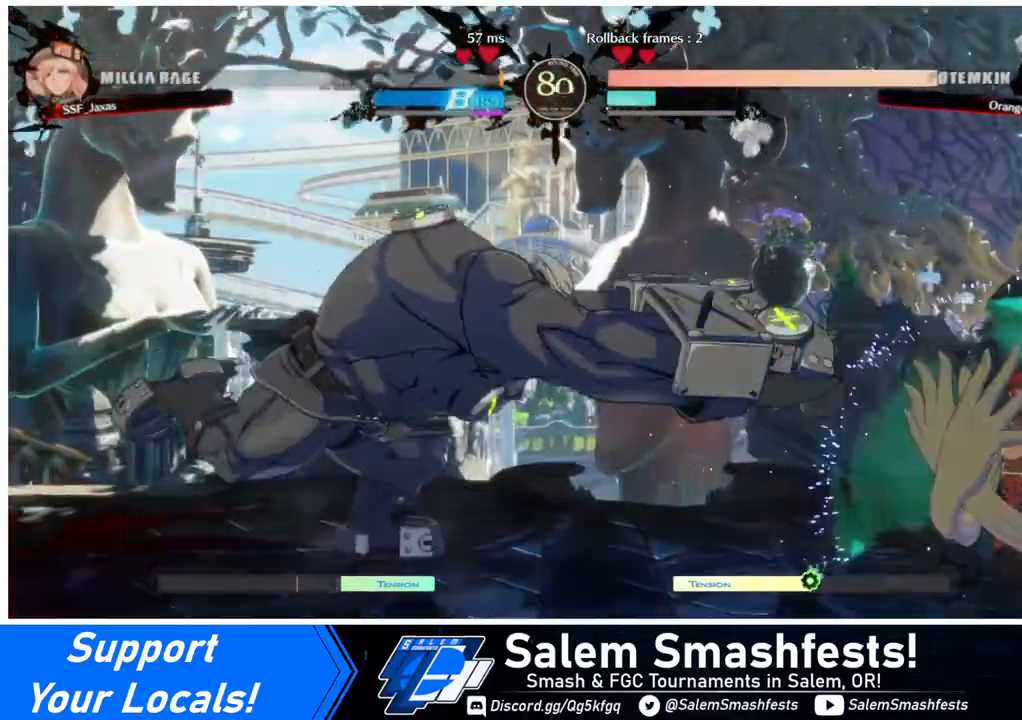
{"buttons": ["SQUARE", "TRIANGLE", "DPAD_DOWN", "DPAD_RIGHT"], "events": [[40, "DPAD_RIGHT", "up"], [80, "DPAD_LEFT", "down"], [160, "DPAD_LEFT", "up"], [240, "DPAD_LEFT", "down"], [440, "DPAD_DOWN", "down"], [440, "DPAD_LEFT", "up"], [440, "DPAD_RIGHT", "down"], [440, "SQUARE", "down"], [440, "TRIANGLE", "down"]]}
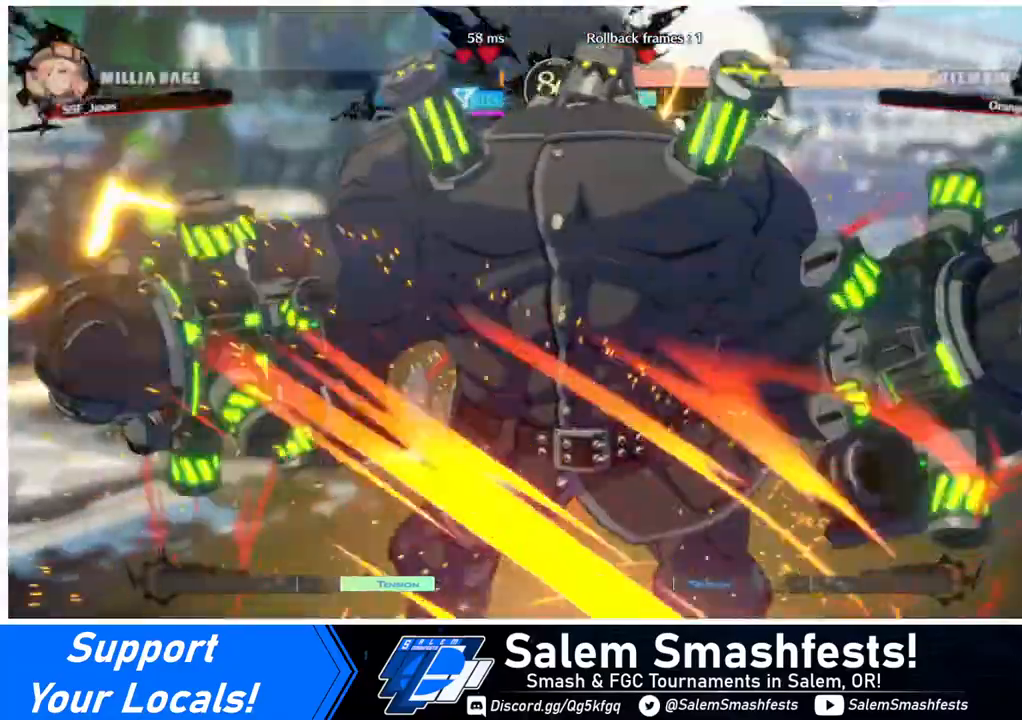
{"buttons": ["DPAD_RIGHT"], "events": [[40, "SQUARE", "up"], [40, "TRIANGLE", "up"], [80, "SQUARE", "down"], [80, "TRIANGLE", "down"], [120, "SQUARE", "up"], [120, "TRIANGLE", "up"], [280, "DPAD_DOWN", "up"], [400, "DPAD_DOWN", "down"], [480, "DPAD_DOWN", "up"]]}
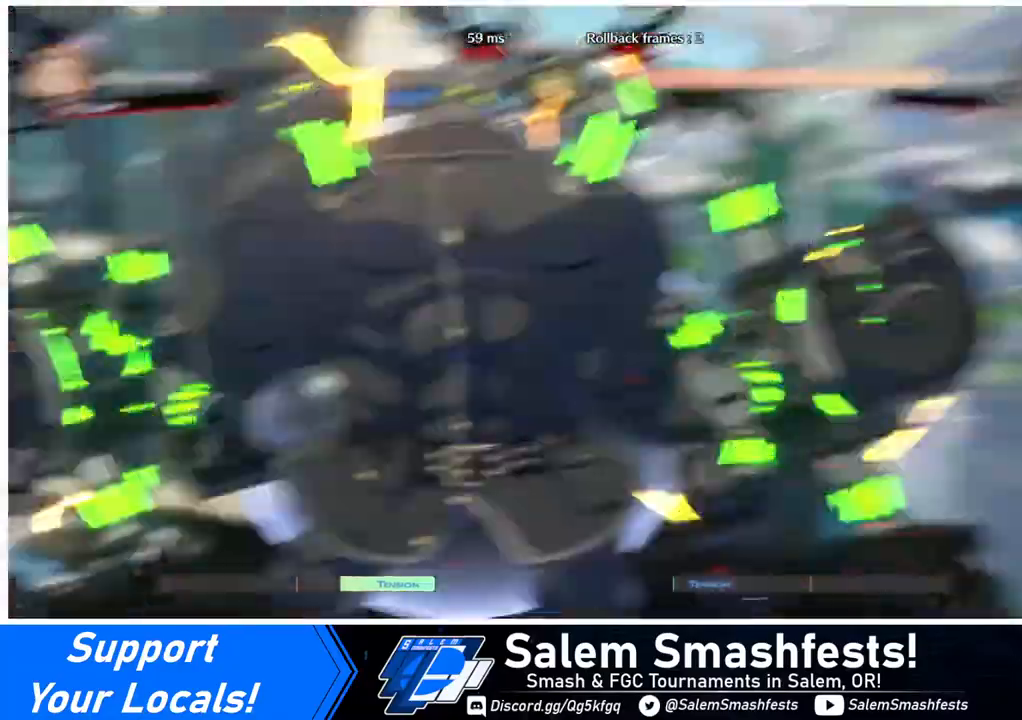
{"buttons": ["DPAD_UP"], "events": [[80, "DPAD_RIGHT", "up"], [440, "DPAD_DOWN", "down"], [480, "DPAD_DOWN", "up"], [480, "DPAD_UP", "down"]]}
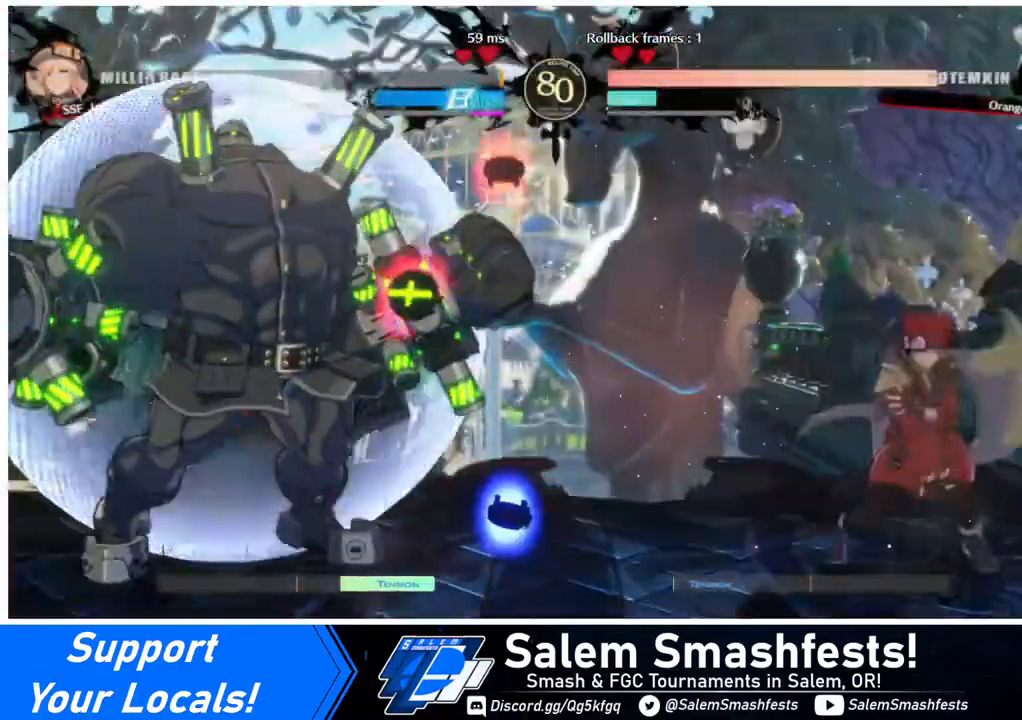
{"buttons": ["L1"], "events": [[120, "DPAD_UP", "up"], [240, "DPAD_UP", "down"], [320, "DPAD_UP", "up"], [400, "L1", "down"]]}
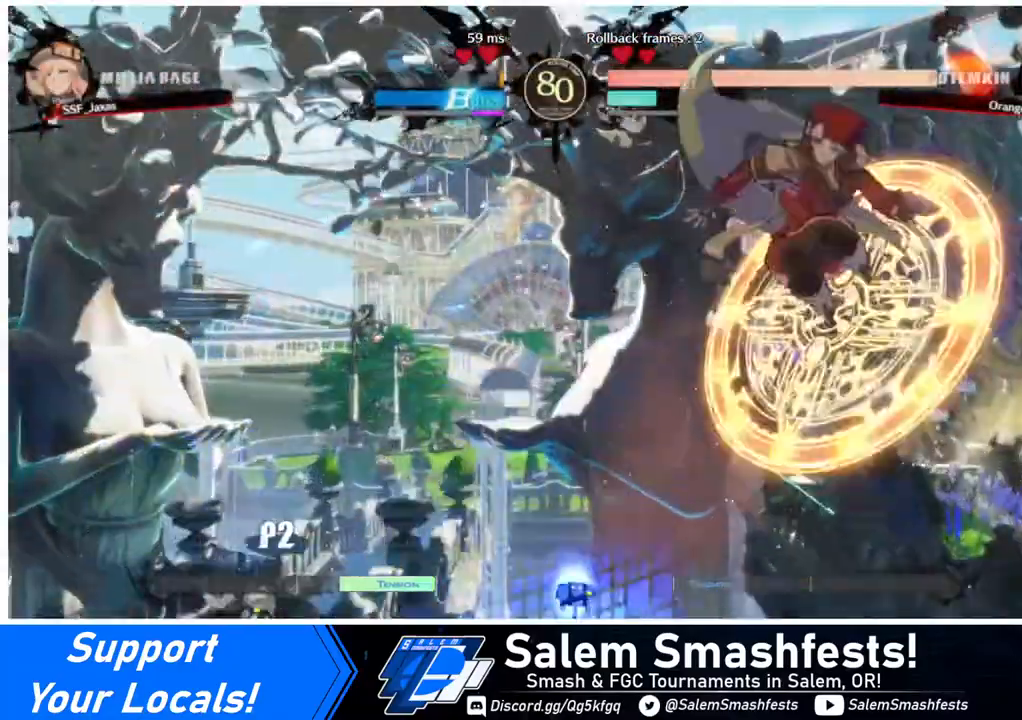
{"buttons": ["R1"], "events": [[40, "L1", "up"], [400, "R1", "down"]]}
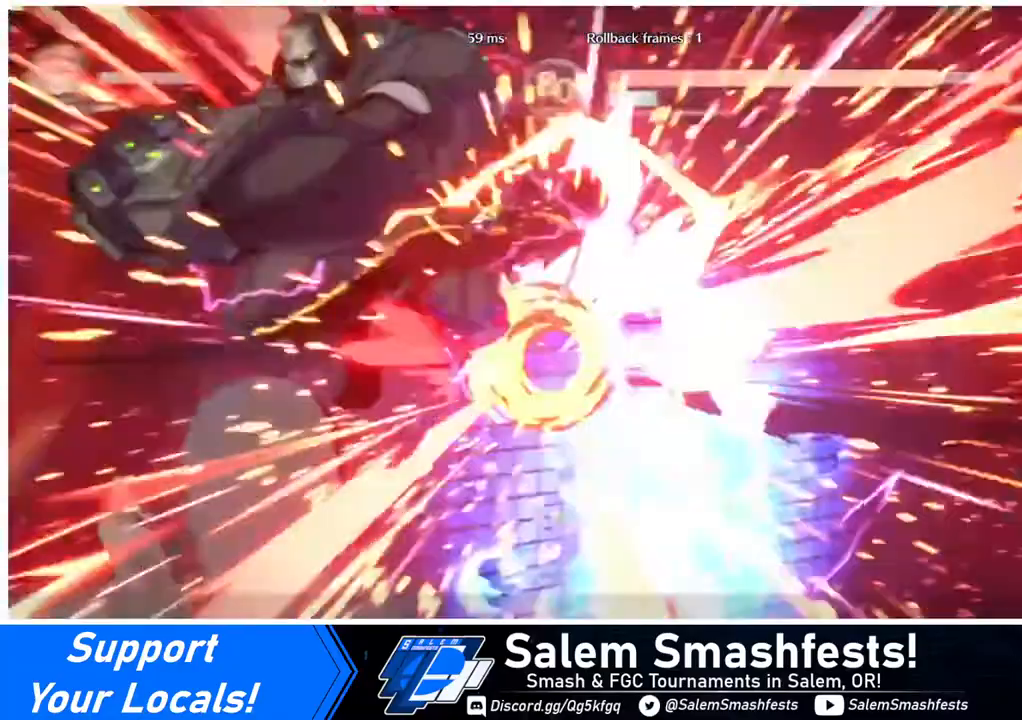
{"buttons": [], "events": [[40, "R1", "up"]]}